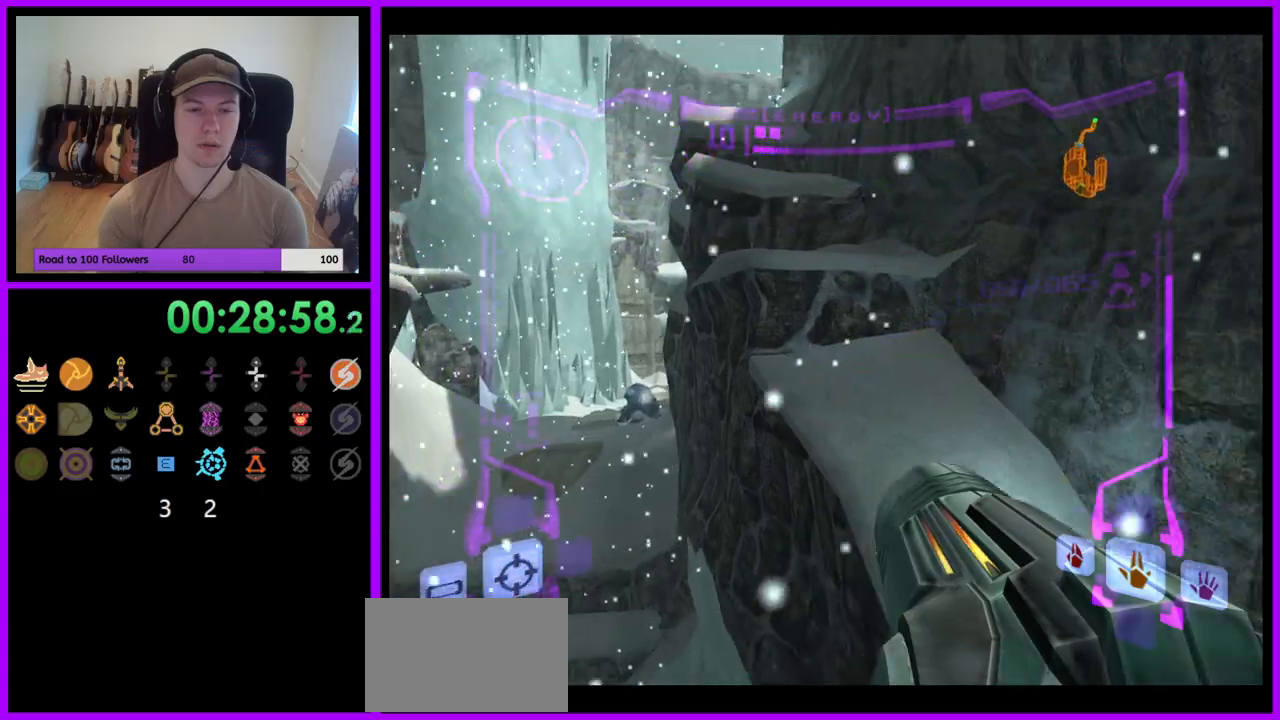
Gameplay with a controller (Nintendo layout); each line is a JSON object with the inputs held at the frame after it (dt_ms = milliseconds from this image to that frame). "events" lists button and stick changes between this image and that frame as [ms after this image, input, new state], when the widget could be followed in between. Not read: L3 R3.
{"dt_ms": 1000, "buttons": ["Z"], "left_stick": "up", "right_stick": "center"}
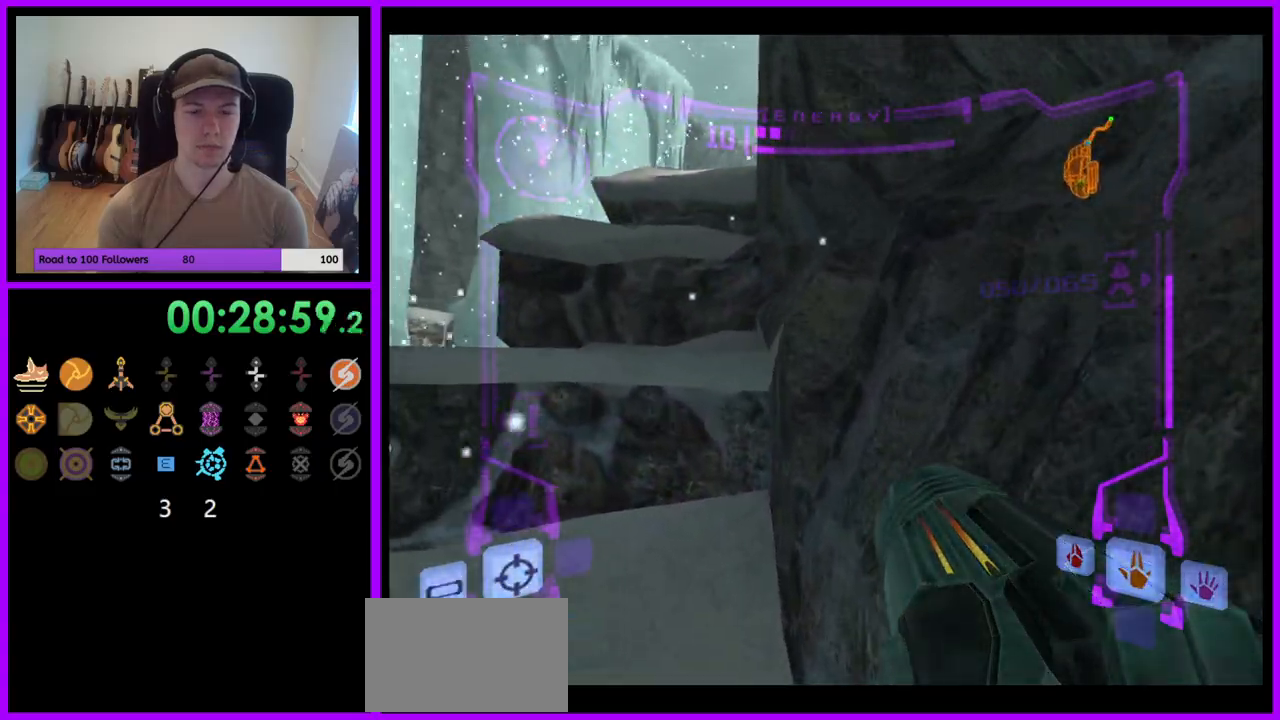
{"dt_ms": 500, "buttons": ["L1", "Z"], "left_stick": "up", "right_stick": "center", "events": [[33, "L1", "down"], [133, "left_stick", "up-left"], [383, "B", "down"], [417, "left_stick", "up"], [483, "B", "up"]]}
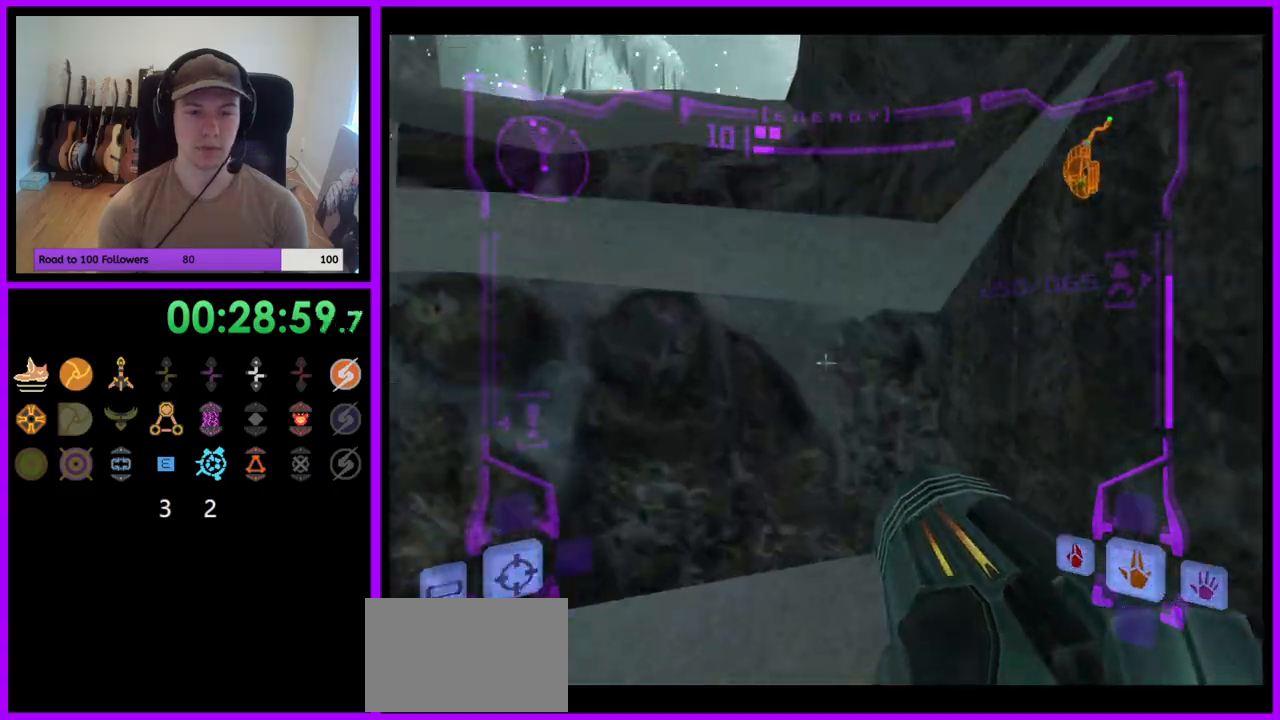
{"dt_ms": 500, "buttons": ["L1"], "left_stick": "up-left", "right_stick": "center", "events": [[17, "Z", "up"], [250, "B", "down"], [250, "left_stick", "up-left"], [350, "B", "up"]]}
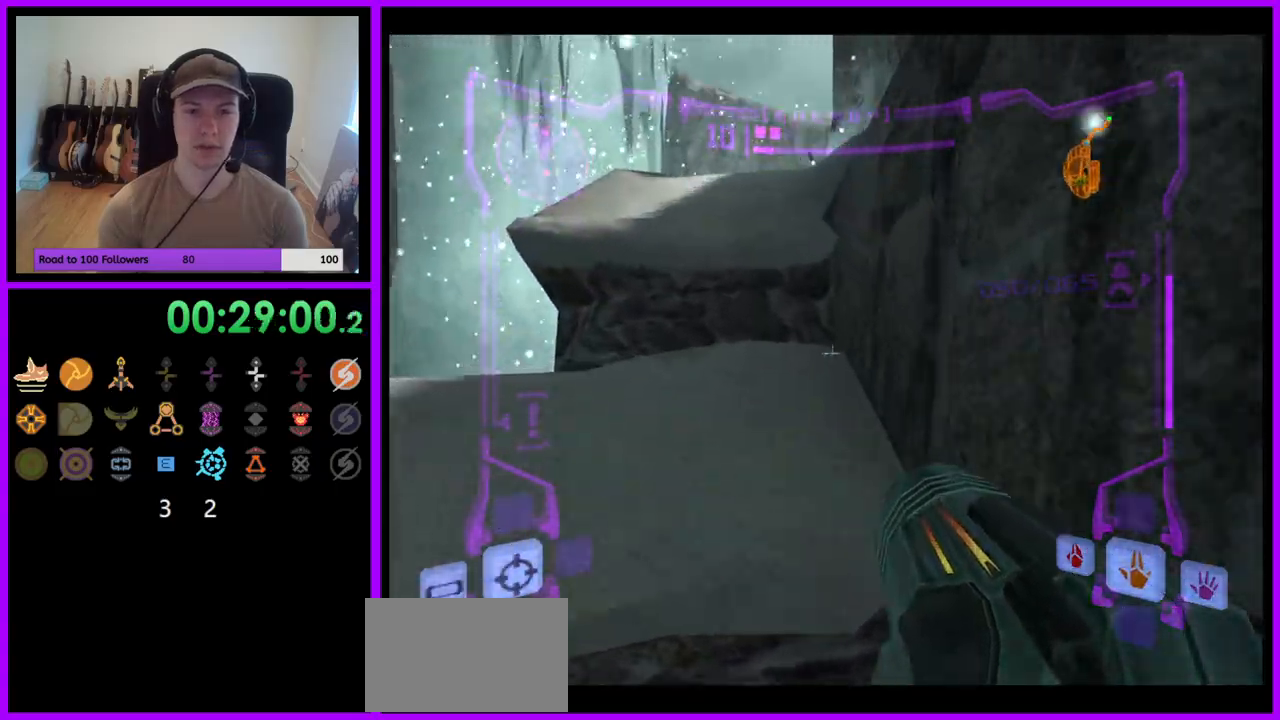
{"dt_ms": 500, "buttons": ["B", "L1"], "left_stick": "up", "right_stick": "center", "events": [[17, "L1", "up"], [17, "left_stick", "up"], [350, "L1", "down"], [450, "B", "down"]]}